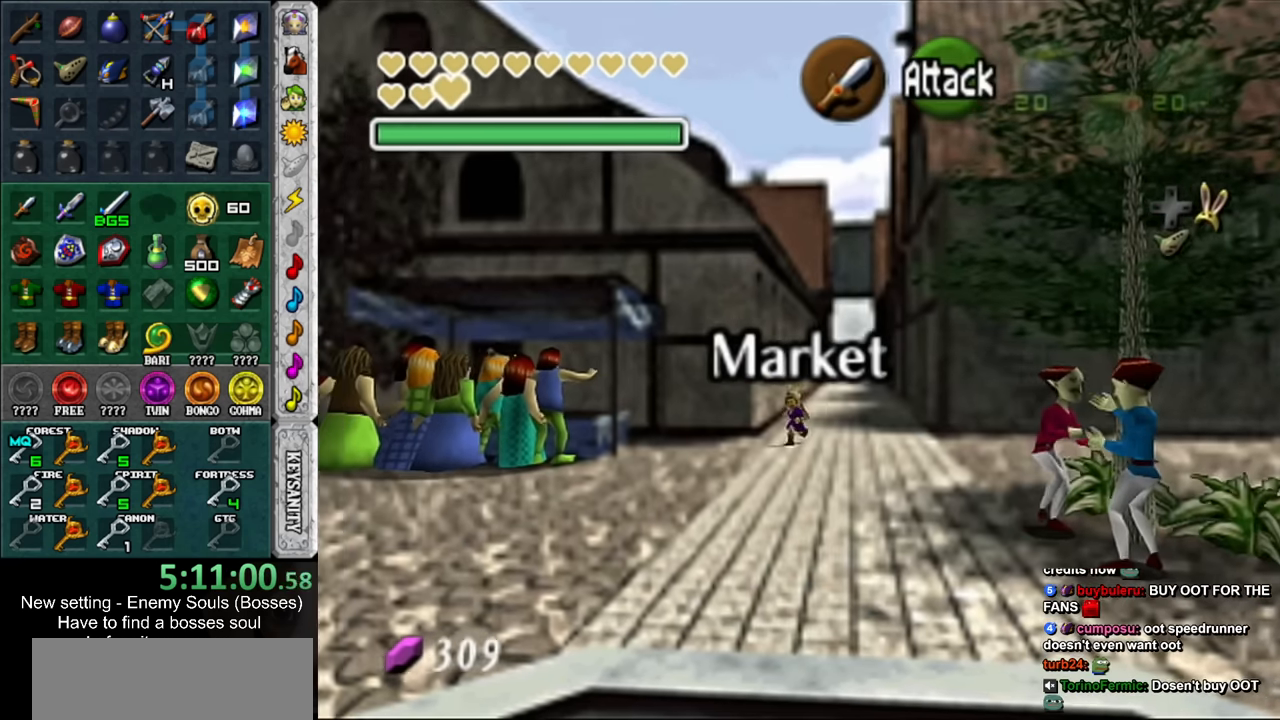
Gameplay with a controller (Nintendo layout); each line is a JSON object with the inputs held at the frame after it. "events" lists button and stick changes between this image and that frame as [ms after this image, input, new state], when the widget could be followed in between. Not read: L3 R3 START.
{"buttons": [], "left_stick": "down-left", "right_stick": "center", "events": [[450, "left_stick", "down-left"]]}
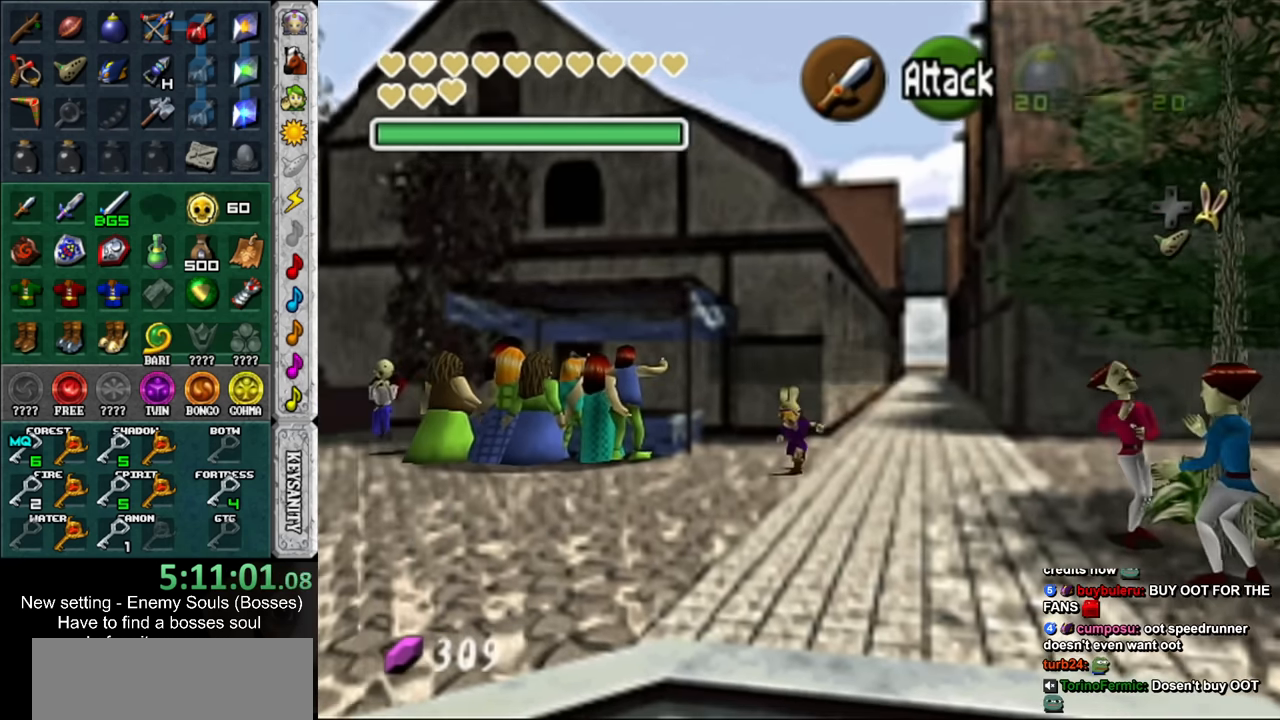
{"buttons": [], "left_stick": "down-left", "right_stick": "center", "events": []}
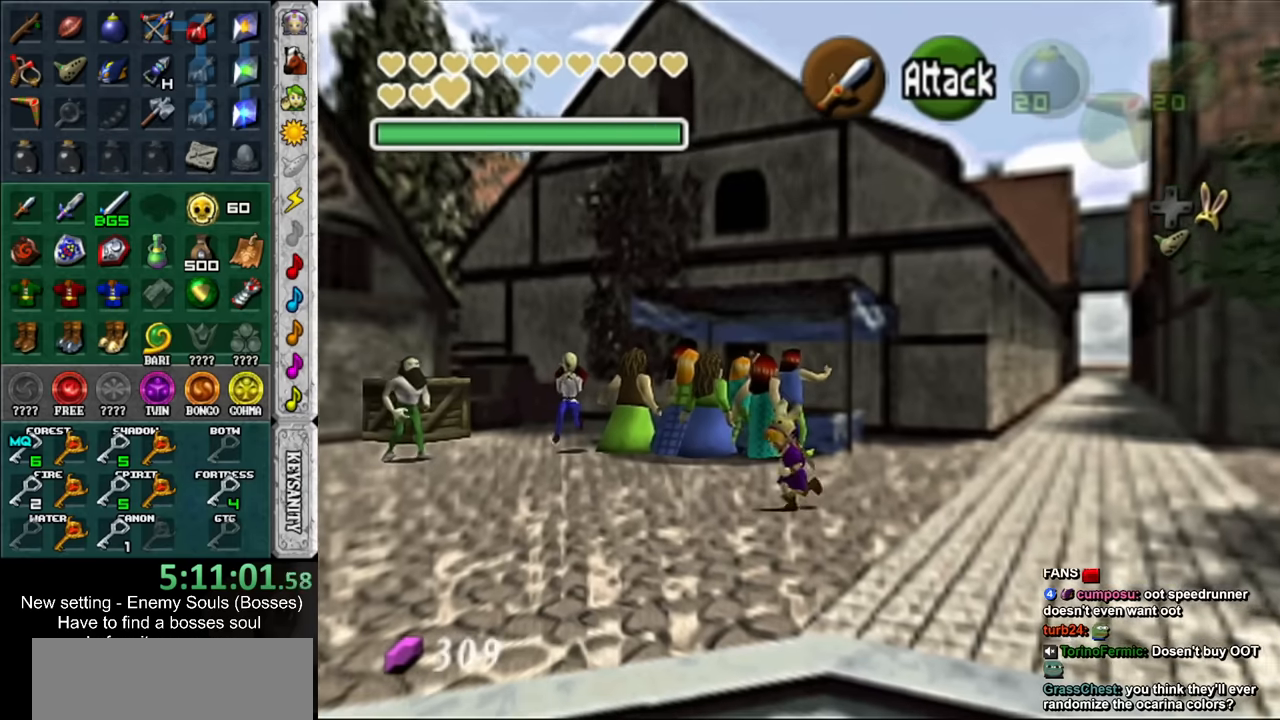
{"buttons": [], "left_stick": "down-left", "right_stick": "center", "events": []}
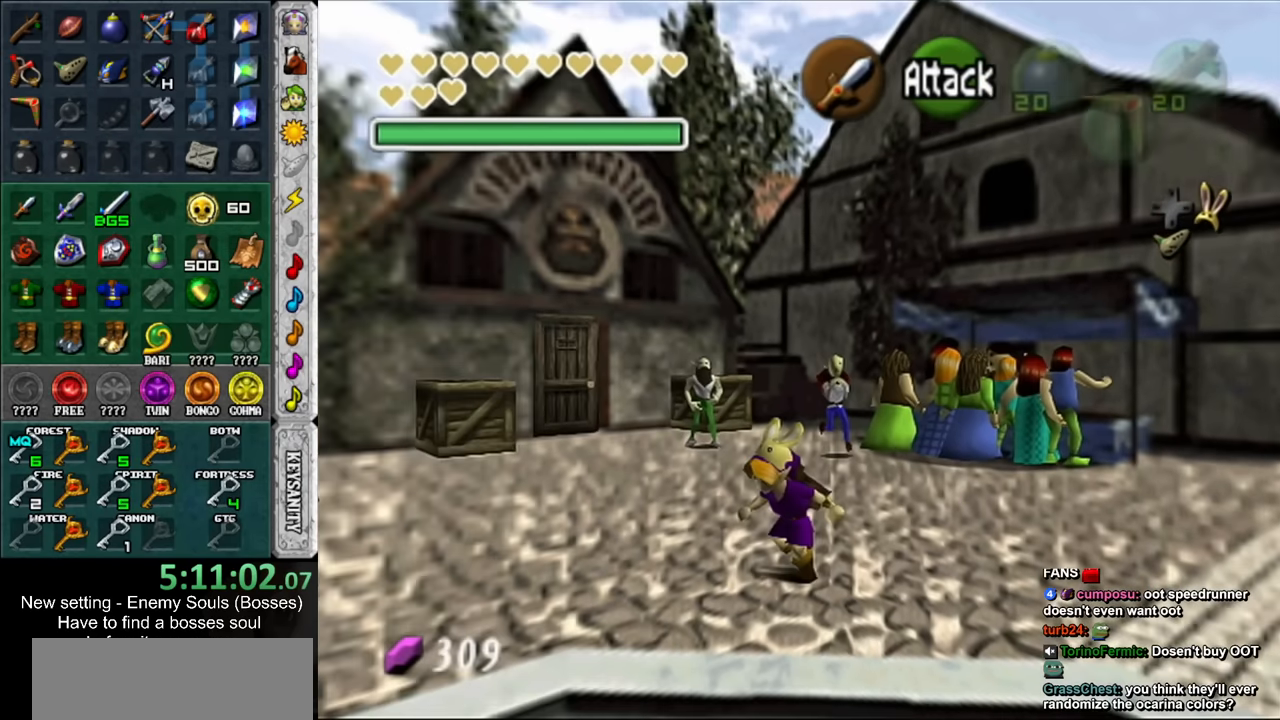
{"buttons": [], "left_stick": "left", "right_stick": "center", "events": [[417, "left_stick", "left"]]}
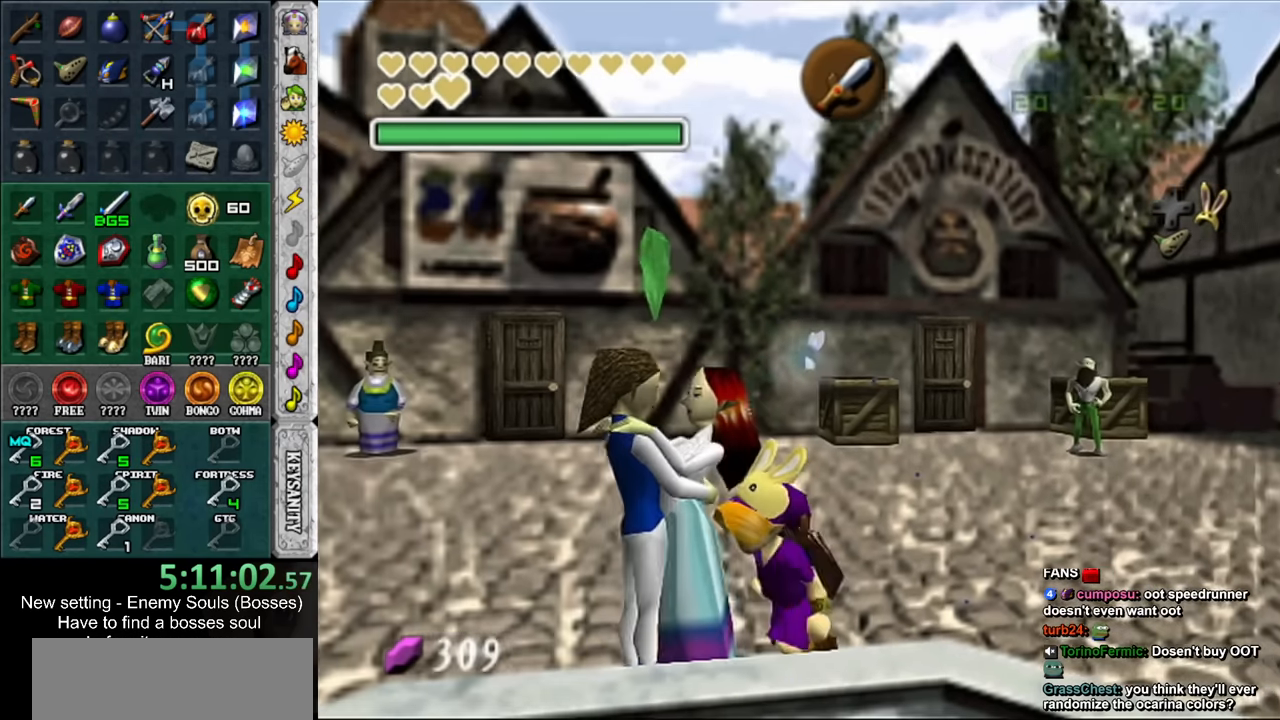
{"buttons": [], "left_stick": "up-left", "right_stick": "center", "events": [[300, "left_stick", "up-left"]]}
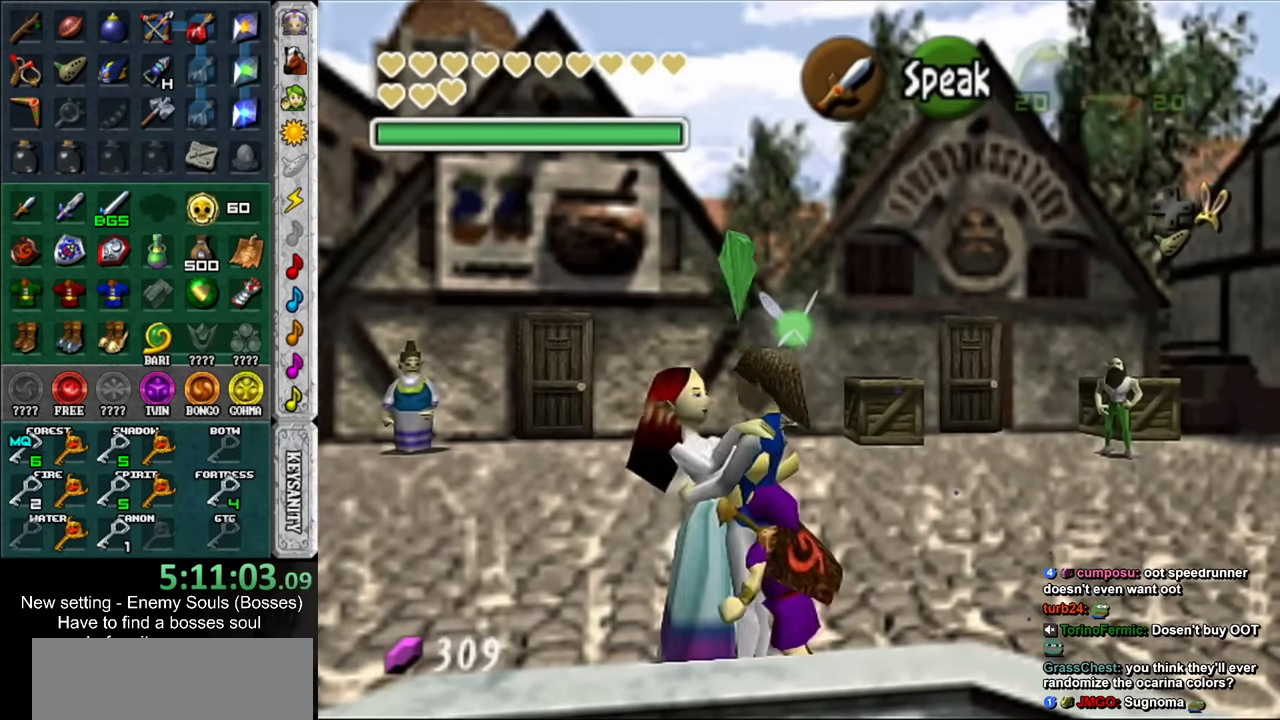
{"buttons": [], "left_stick": "left", "right_stick": "center", "events": [[167, "left_stick", "left"]]}
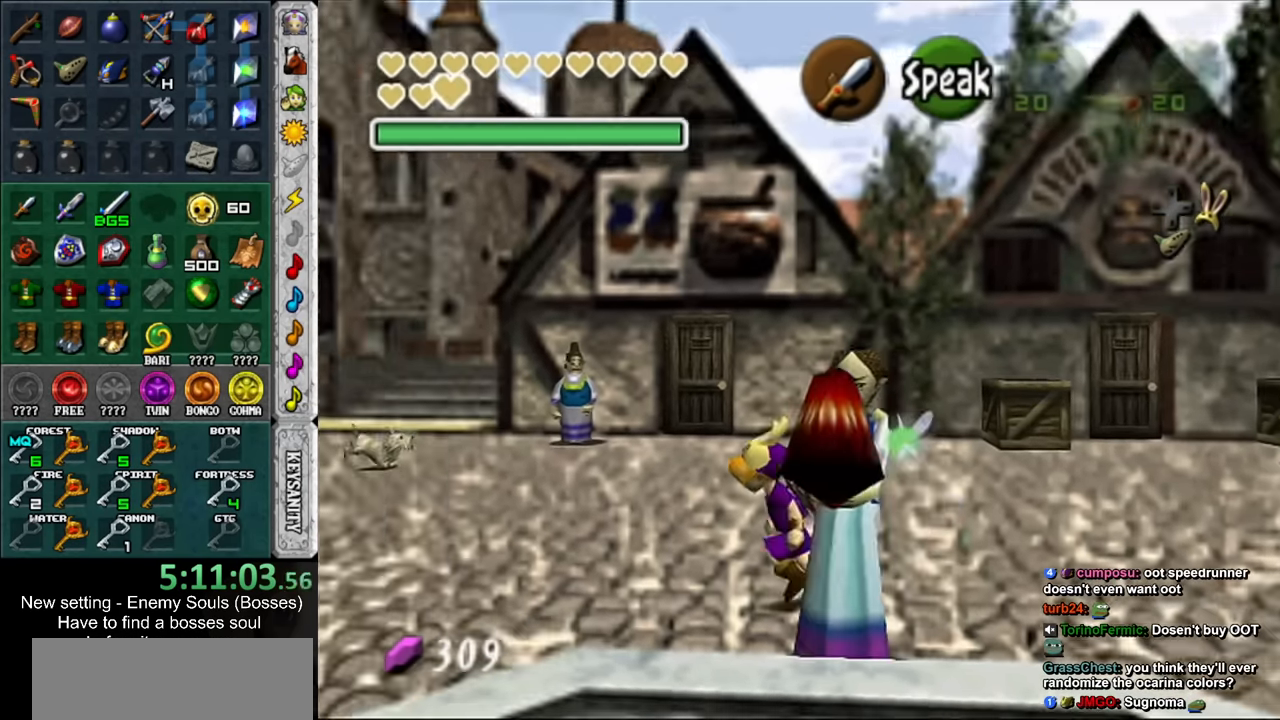
{"buttons": [], "left_stick": "up-left", "right_stick": "center", "events": [[367, "left_stick", "up-left"]]}
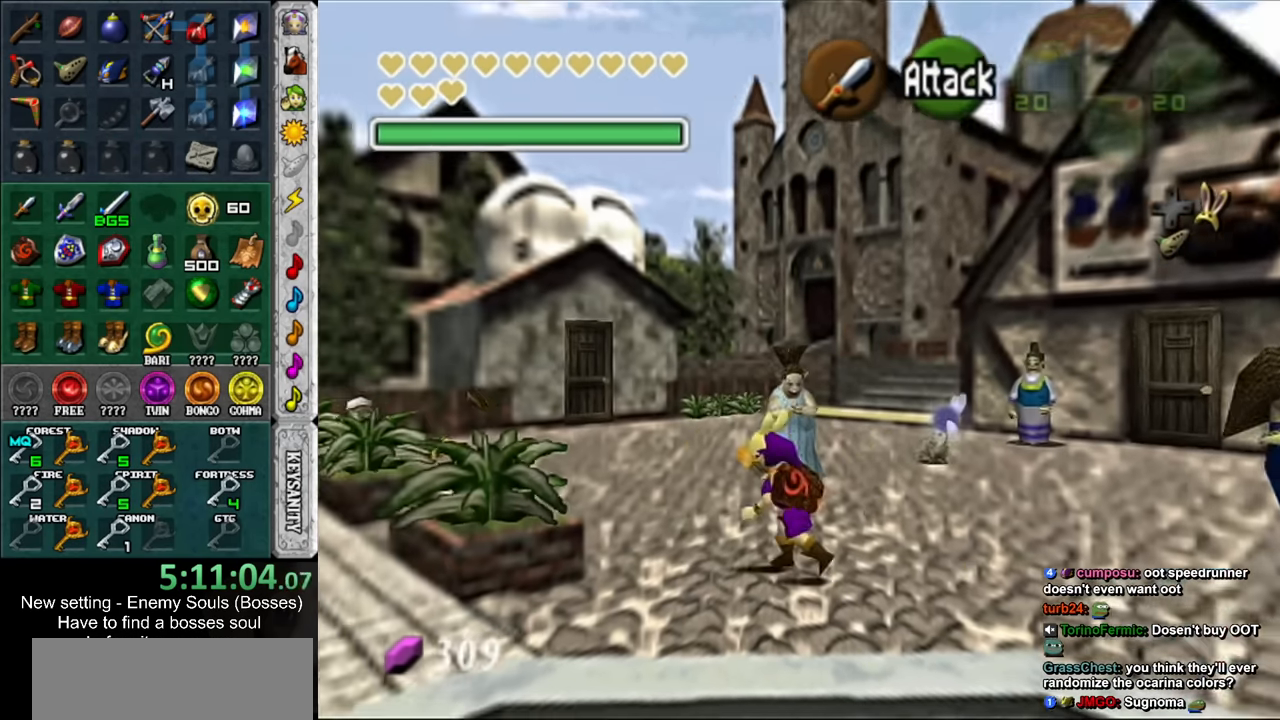
{"buttons": [], "left_stick": "up-left", "right_stick": "center", "events": []}
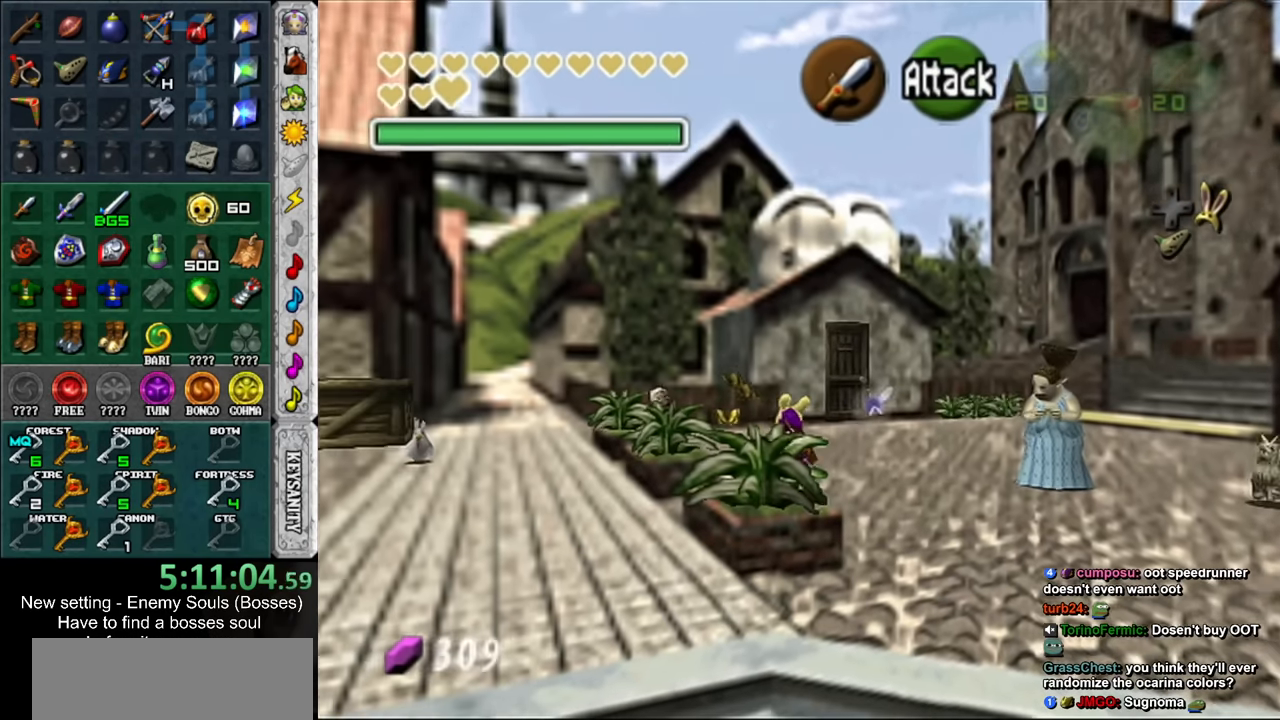
{"buttons": [], "left_stick": "up-left", "right_stick": "center", "events": []}
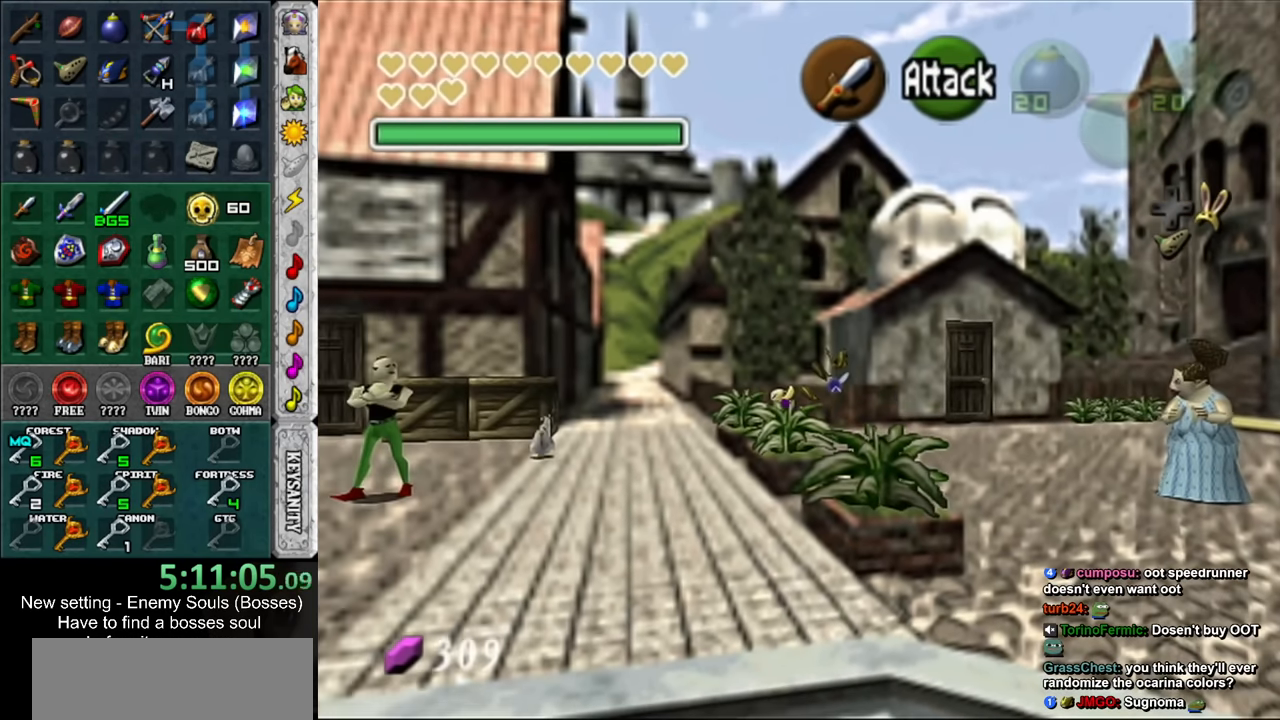
{"buttons": [], "left_stick": "up", "right_stick": "center", "events": [[17, "left_stick", "left"], [133, "left_stick", "up-left"], [417, "left_stick", "up"]]}
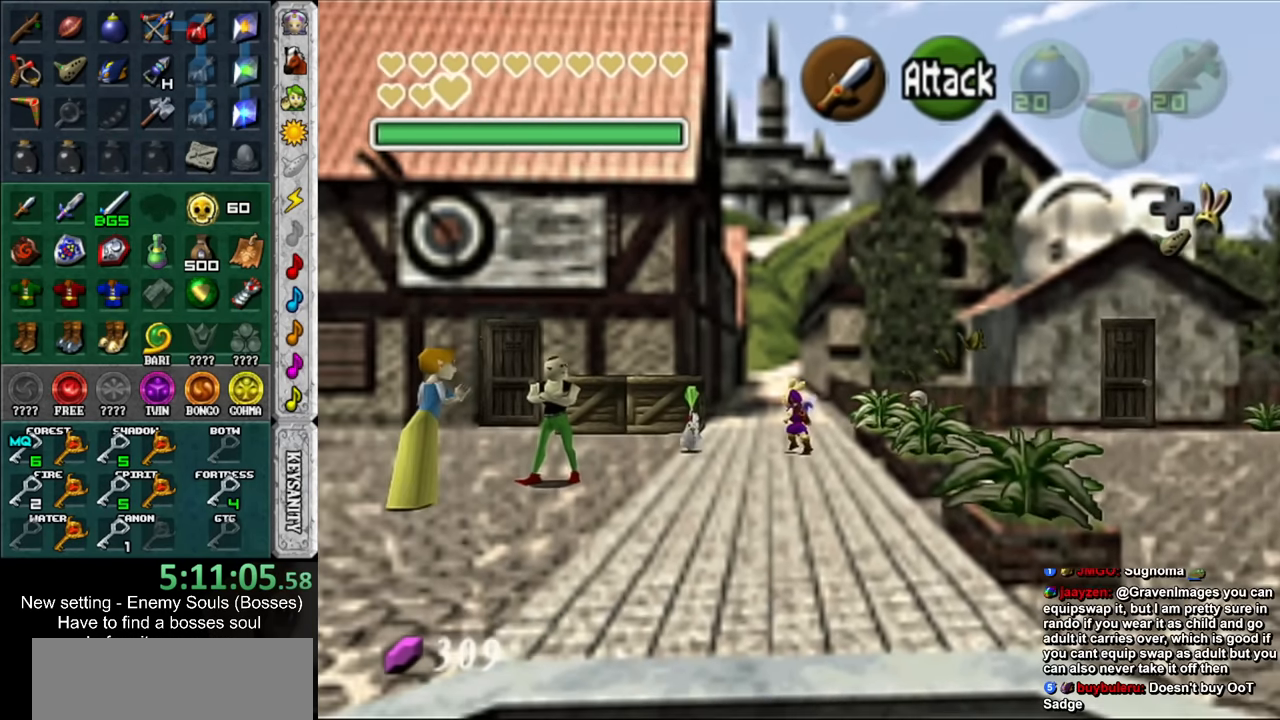
{"buttons": [], "left_stick": "up", "right_stick": "center", "events": []}
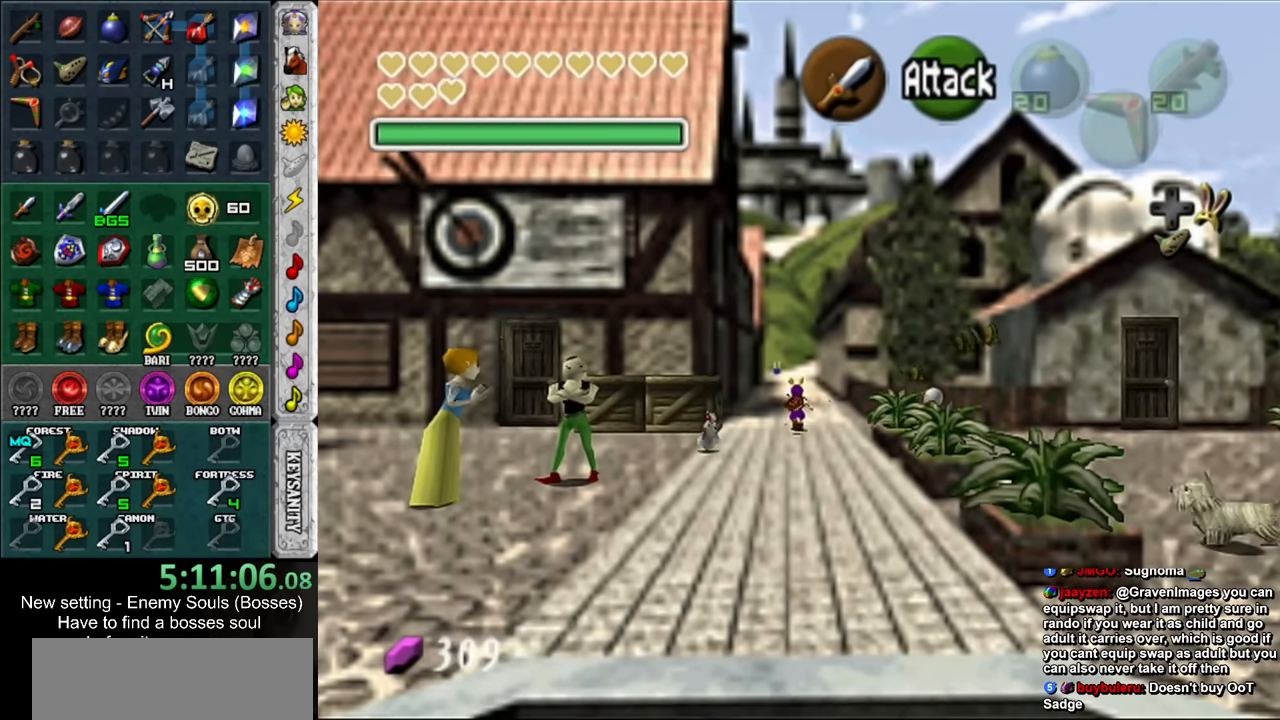
{"buttons": [], "left_stick": "up", "right_stick": "center", "events": []}
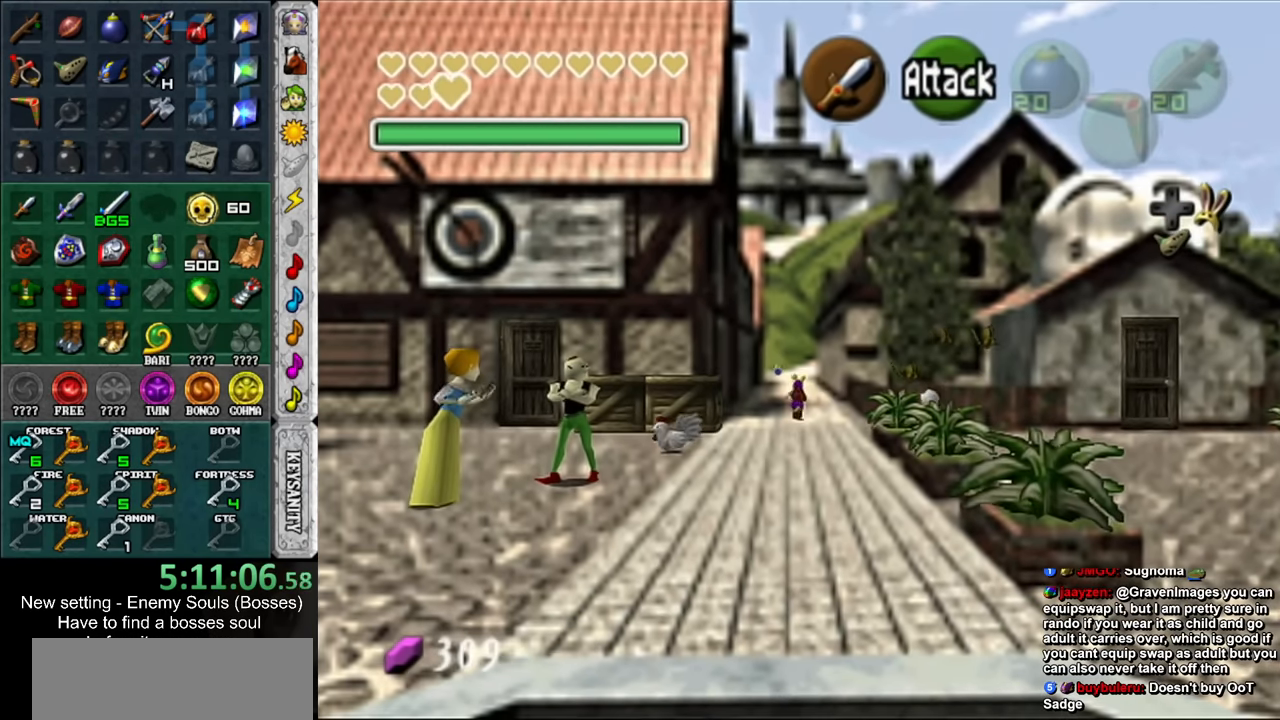
{"buttons": [], "left_stick": "up", "right_stick": "center", "events": []}
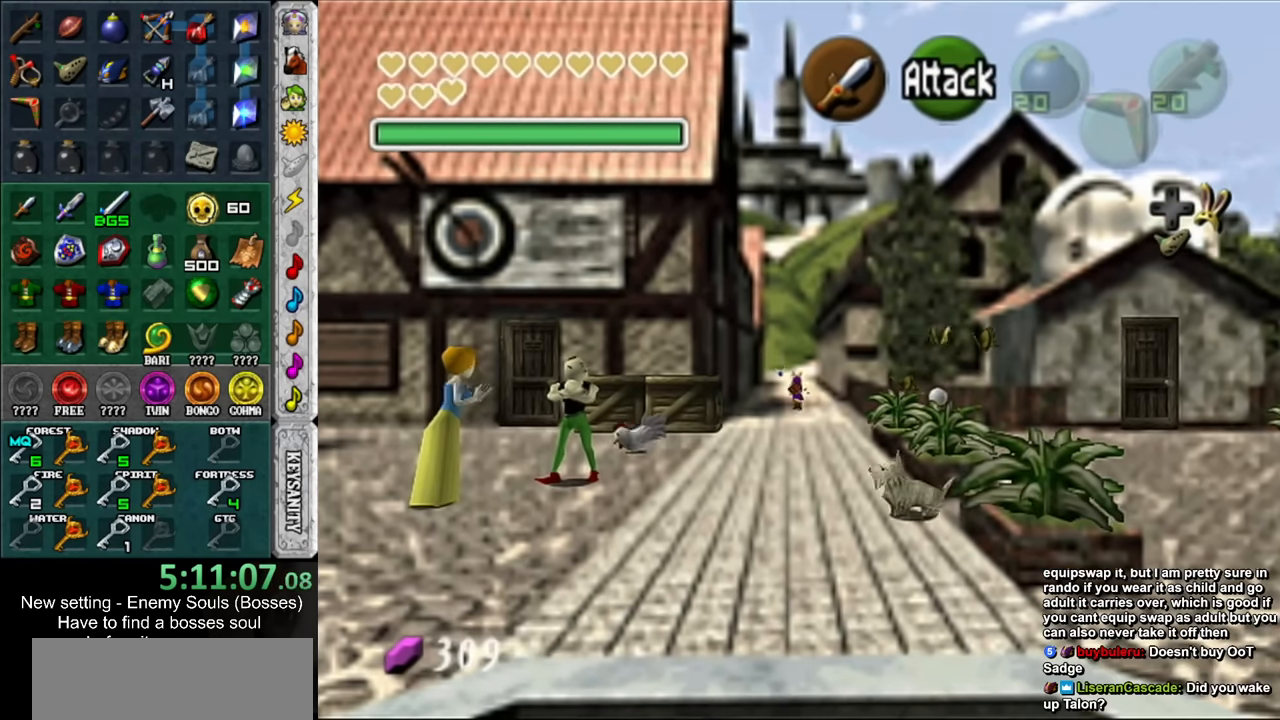
{"buttons": [], "left_stick": "up", "right_stick": "center", "events": []}
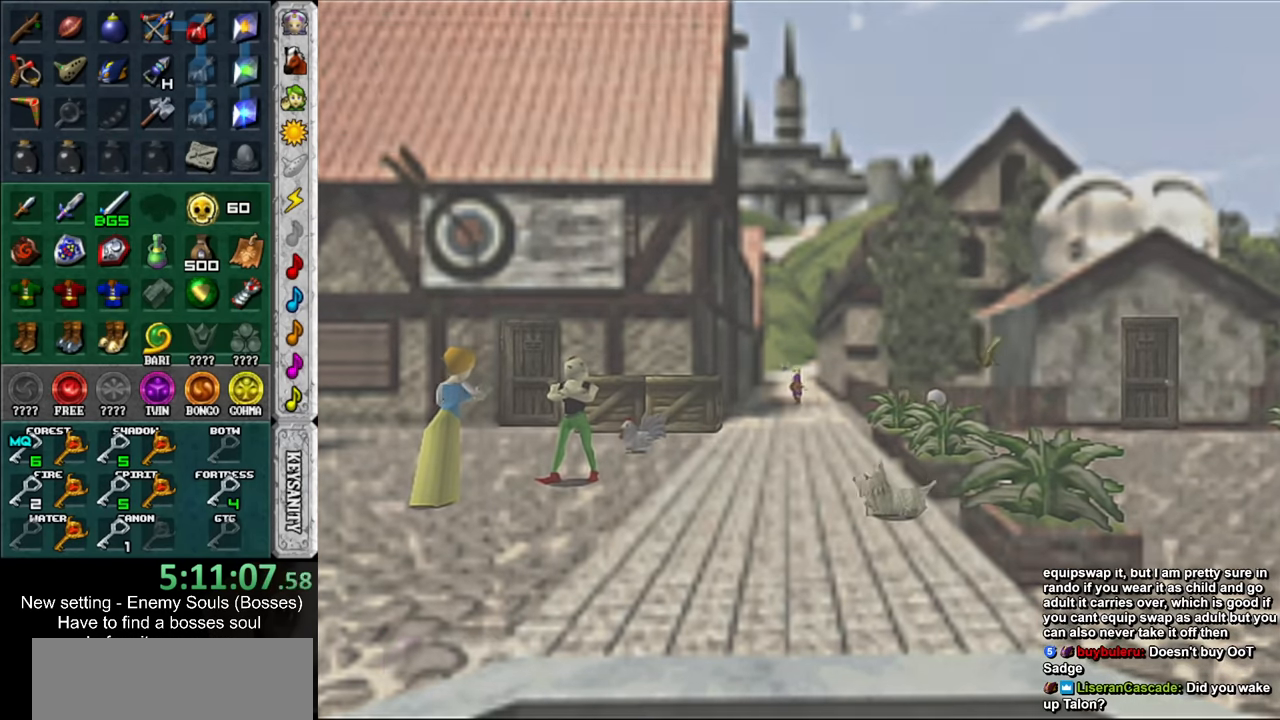
{"buttons": [], "left_stick": "up", "right_stick": "center", "events": []}
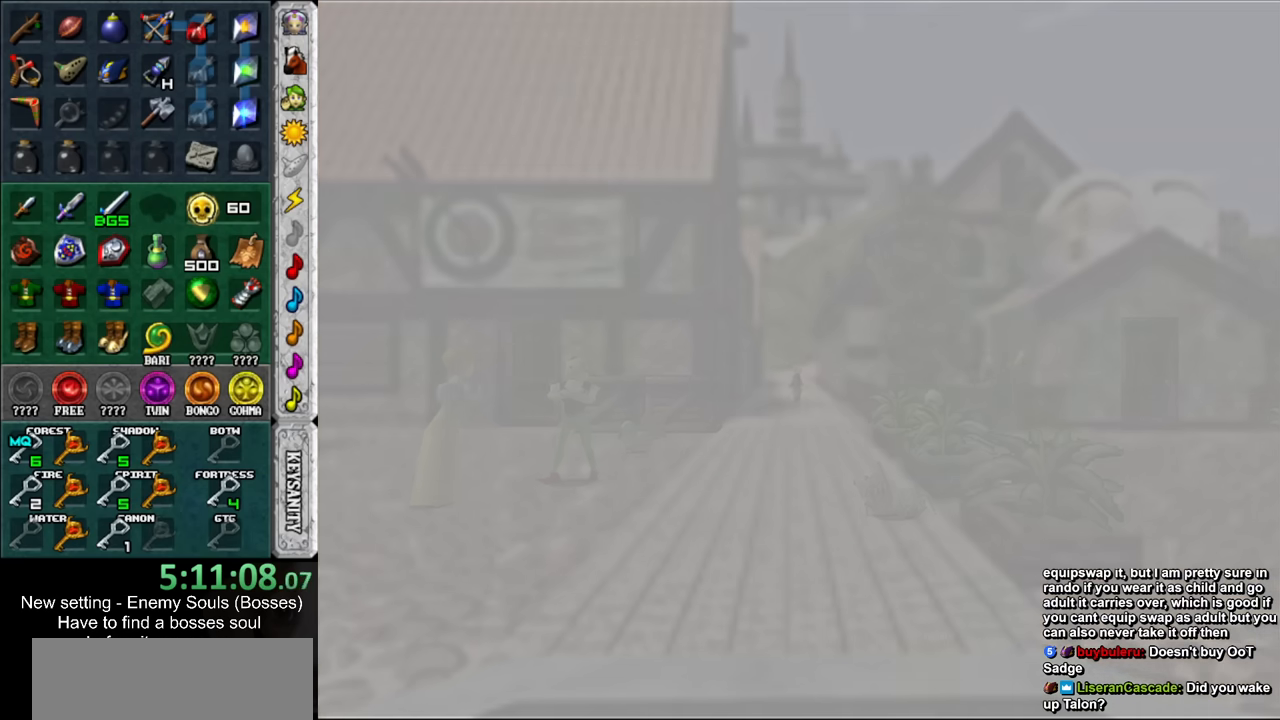
{"buttons": [], "left_stick": "up-right", "right_stick": "center", "events": [[83, "left_stick", "up-right"]]}
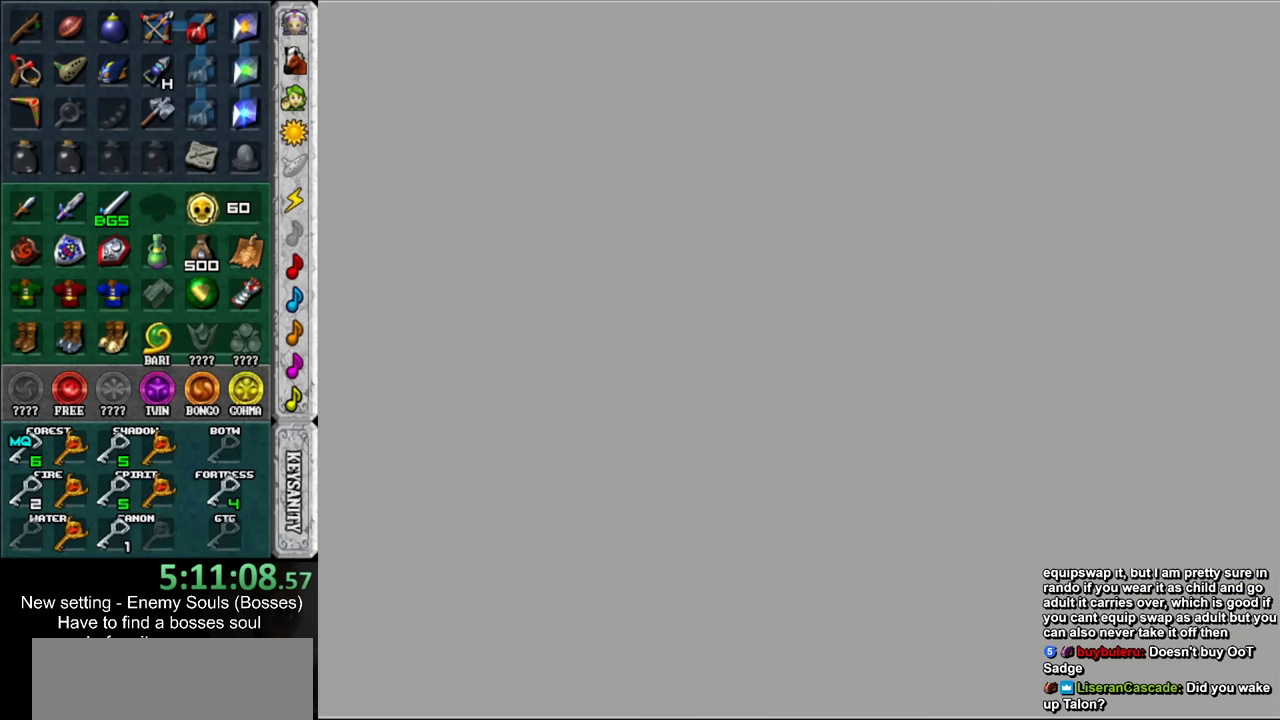
{"buttons": [], "left_stick": "up-right", "right_stick": "center", "events": []}
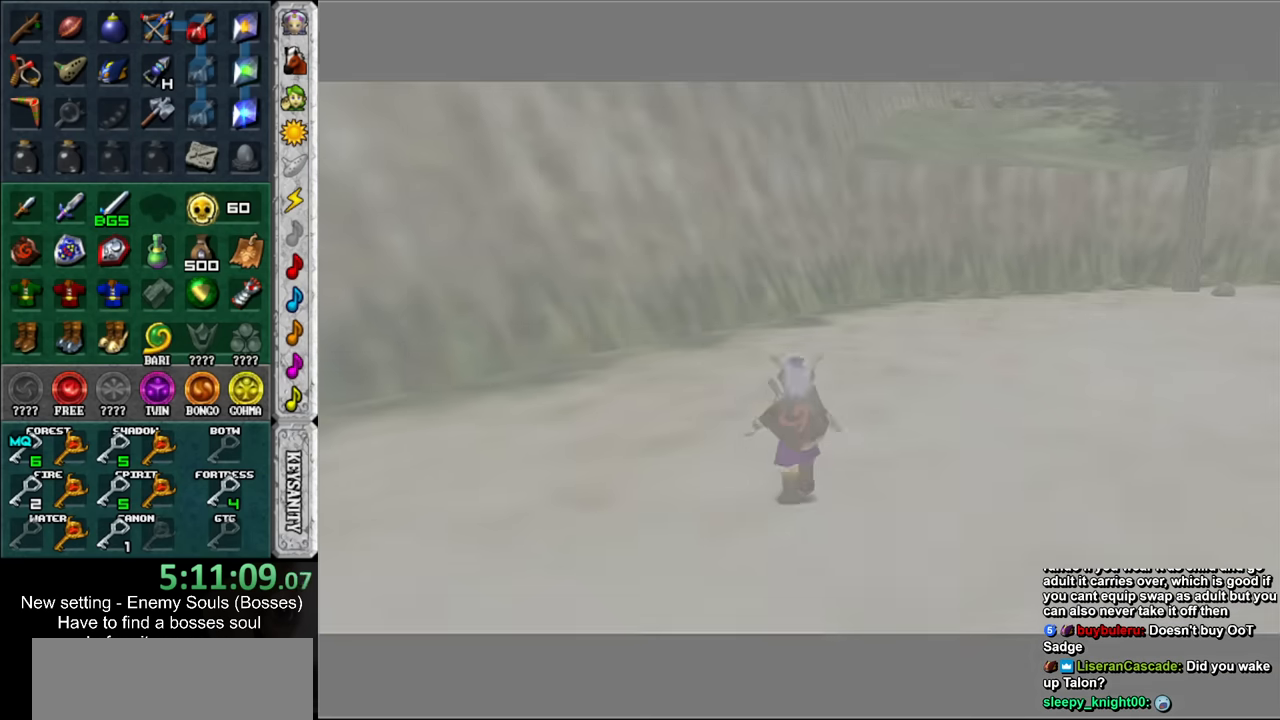
{"buttons": [], "left_stick": "up-right", "right_stick": "center", "events": []}
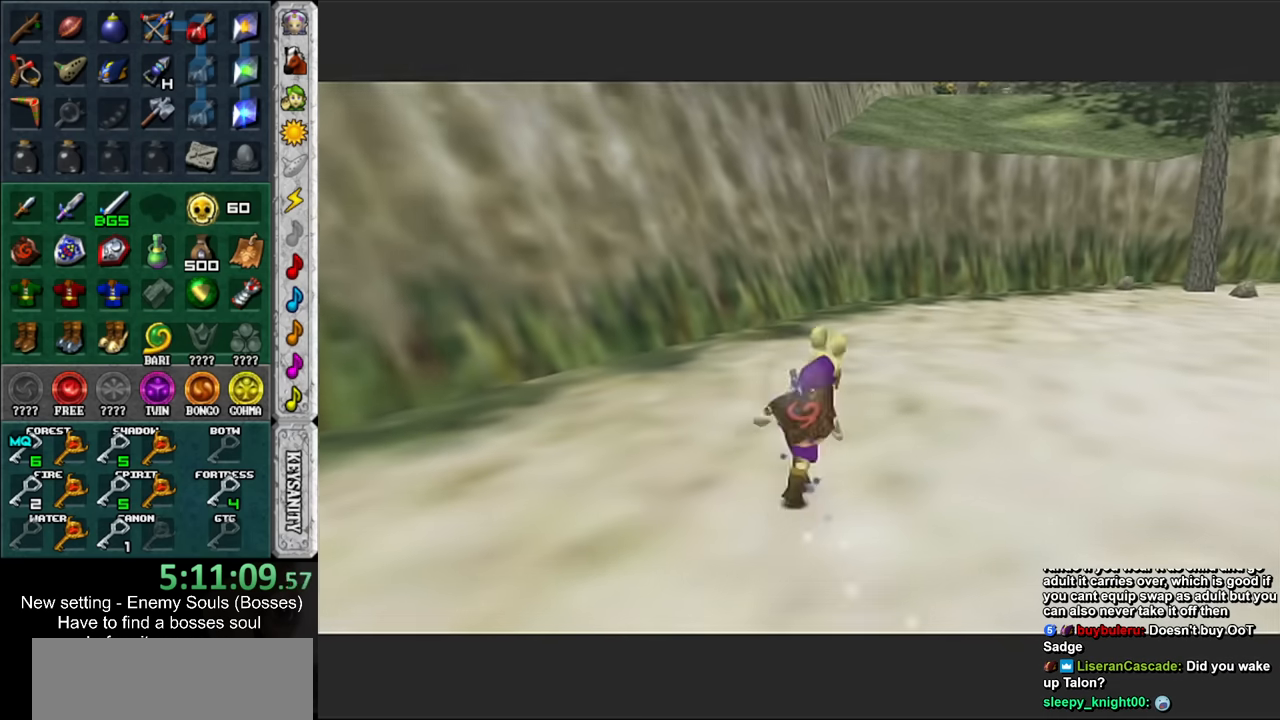
{"buttons": [], "left_stick": "up-right", "right_stick": "center", "events": []}
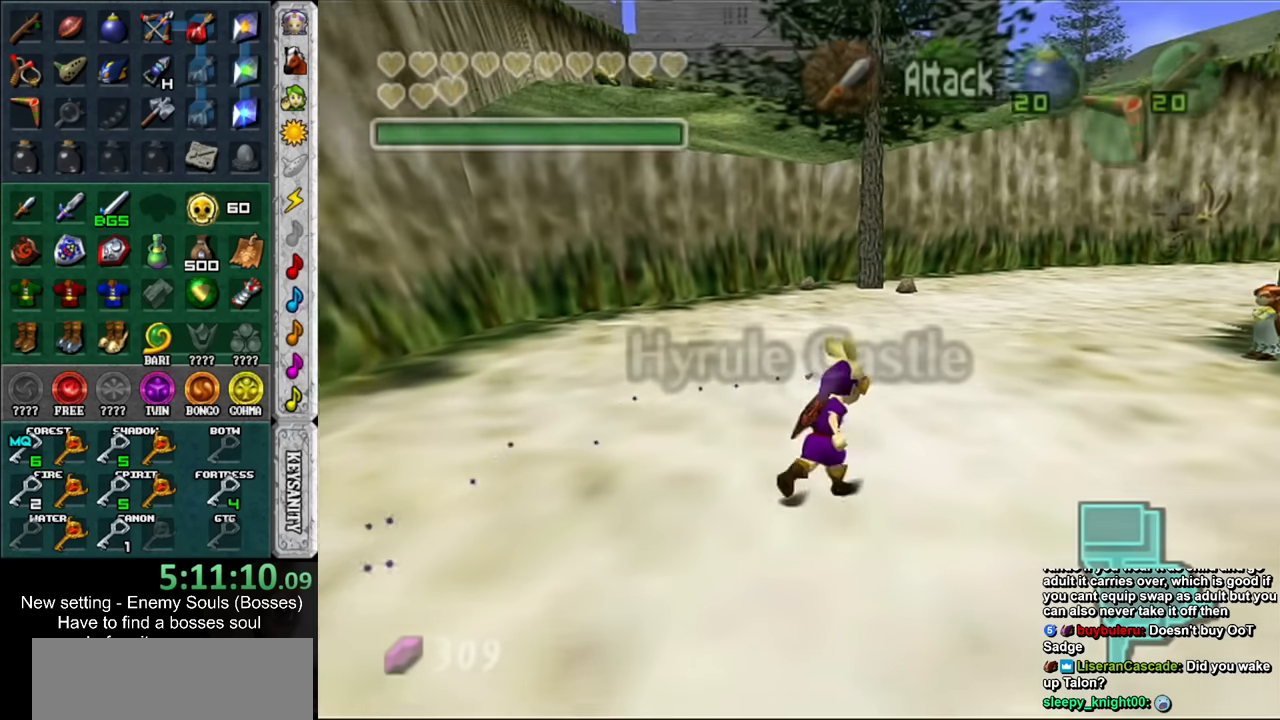
{"buttons": [], "left_stick": "up-right", "right_stick": "center", "events": []}
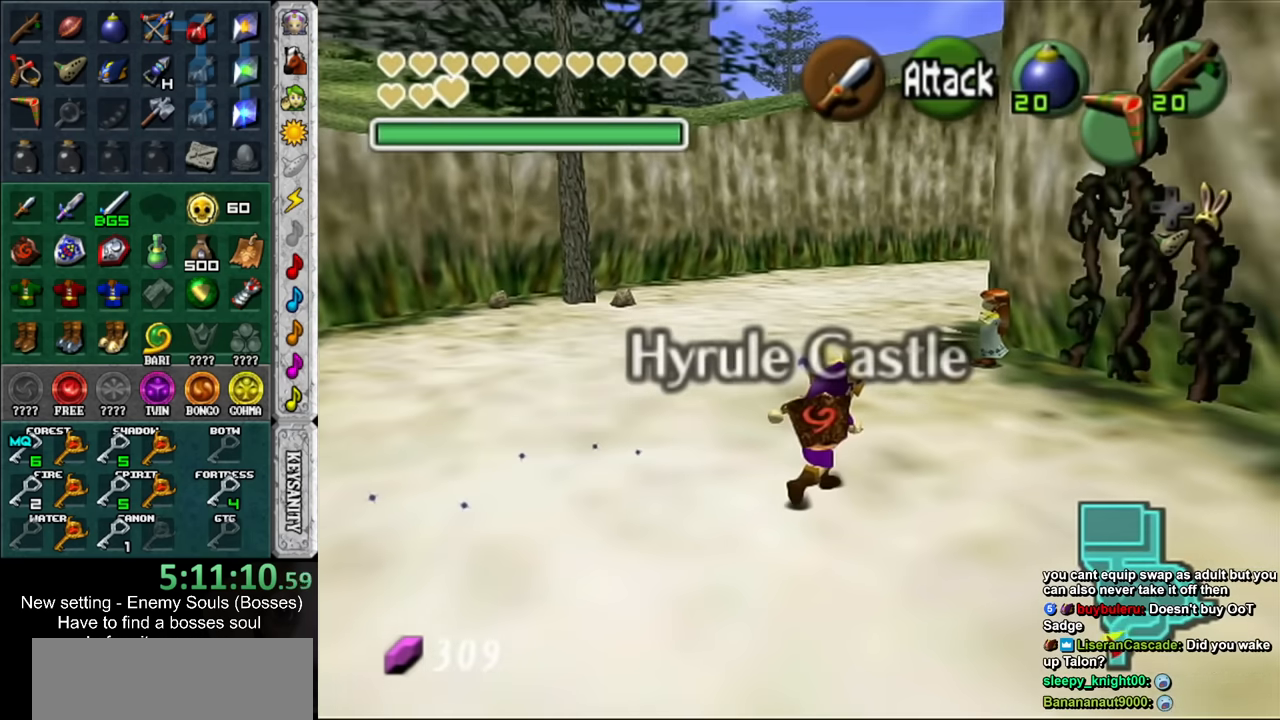
{"buttons": [], "left_stick": "up", "right_stick": "center", "events": [[416, "left_stick", "up"]]}
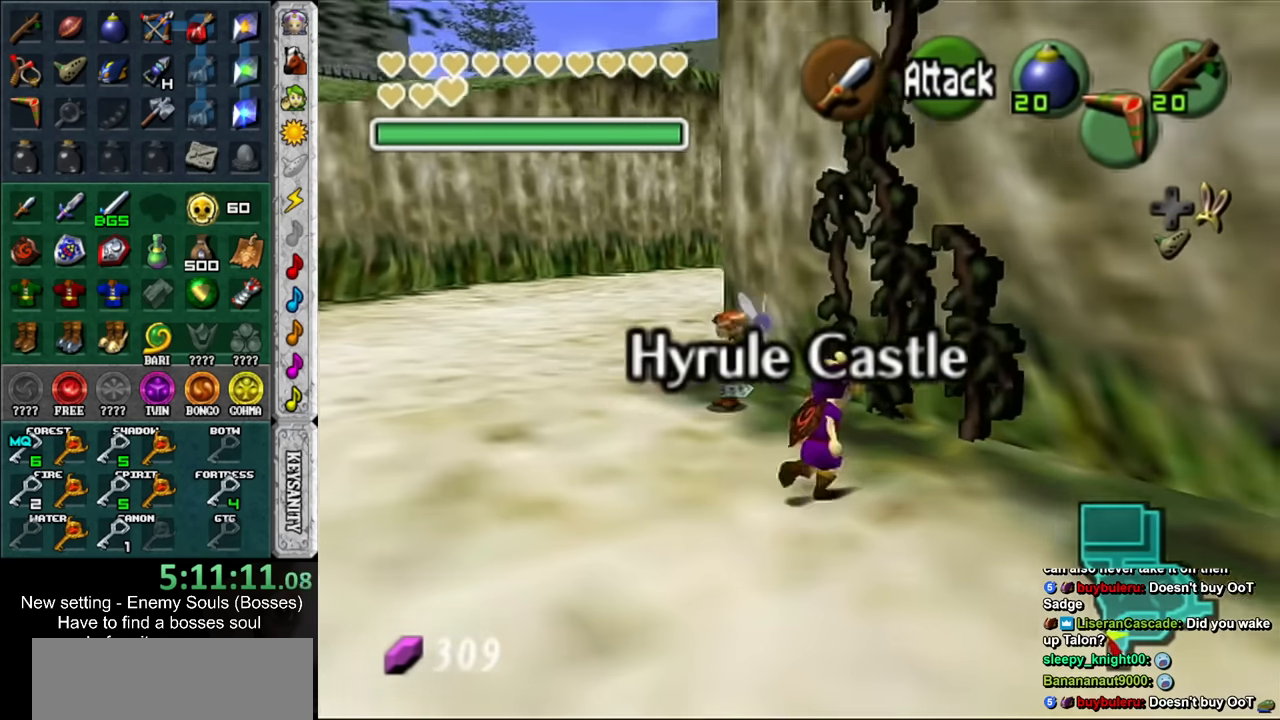
{"buttons": [], "left_stick": "up", "right_stick": "center", "events": [[116, "left_stick", "up-right"], [366, "left_stick", "up"]]}
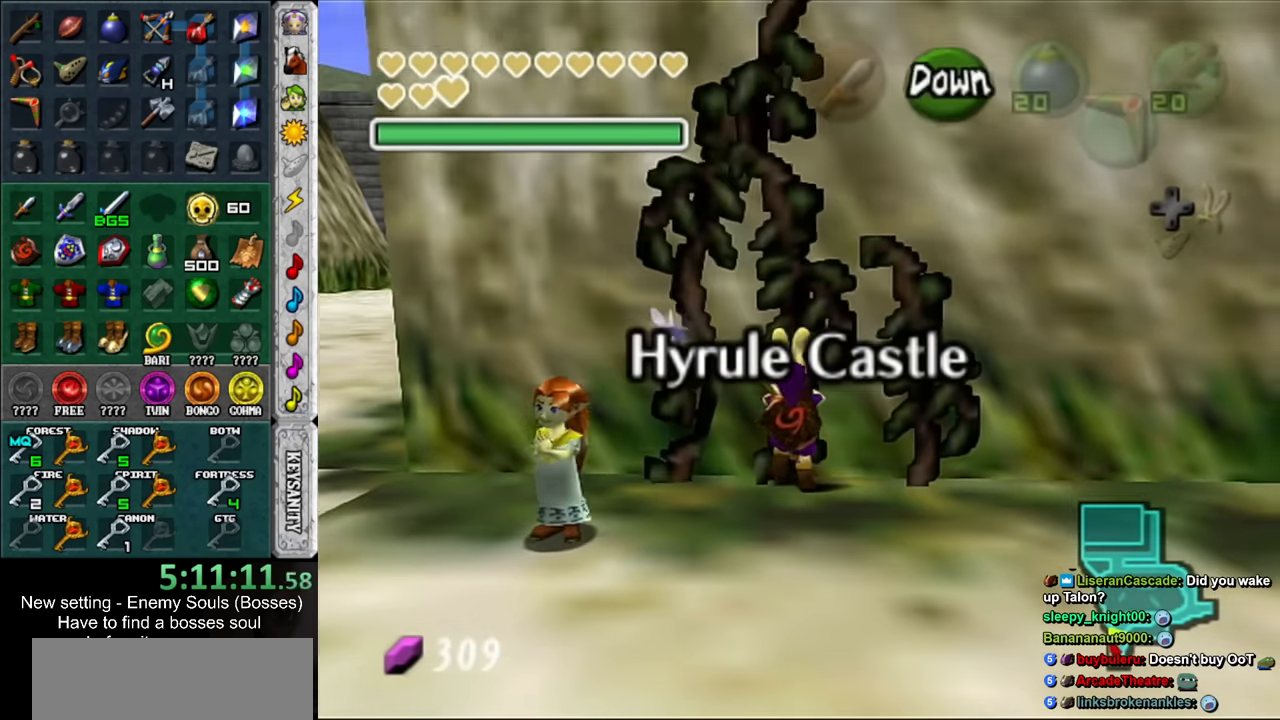
{"buttons": [], "left_stick": "up", "right_stick": "center", "events": [[16, "L1", "down"], [233, "L1", "up"]]}
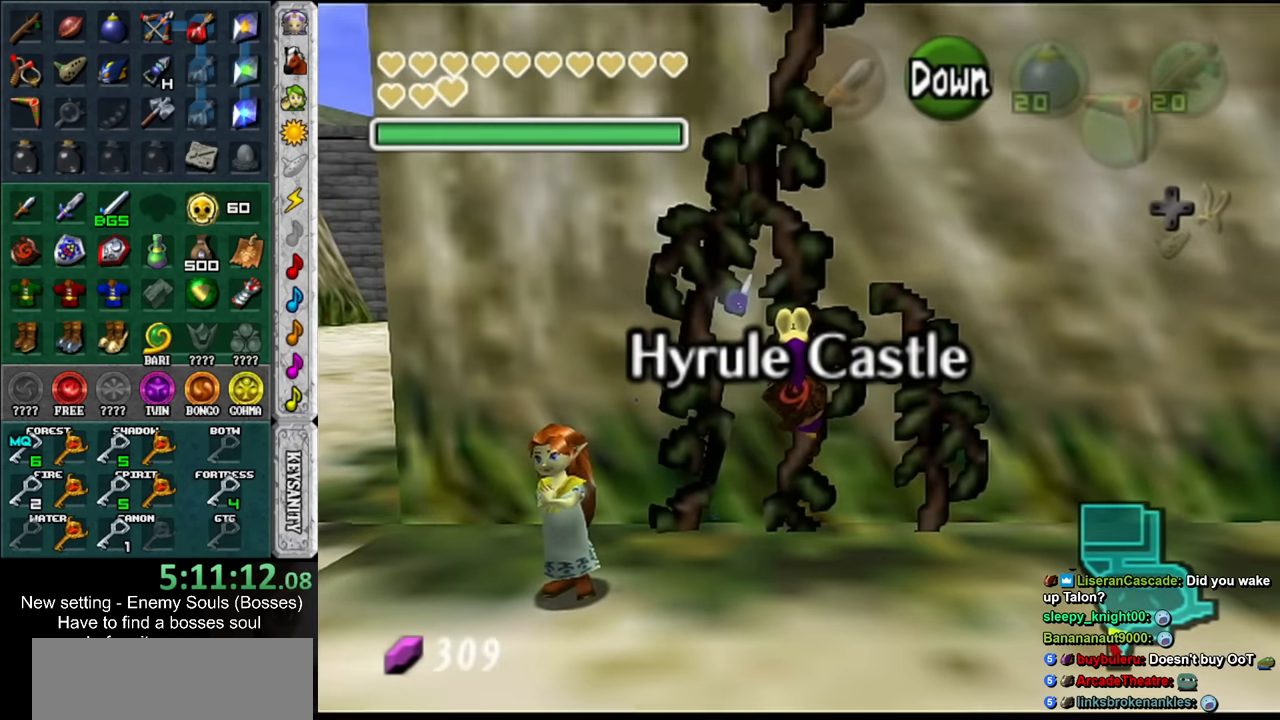
{"buttons": [], "left_stick": "down-right", "right_stick": "center", "events": [[266, "left_stick", "center"], [400, "left_stick", "down-right"]]}
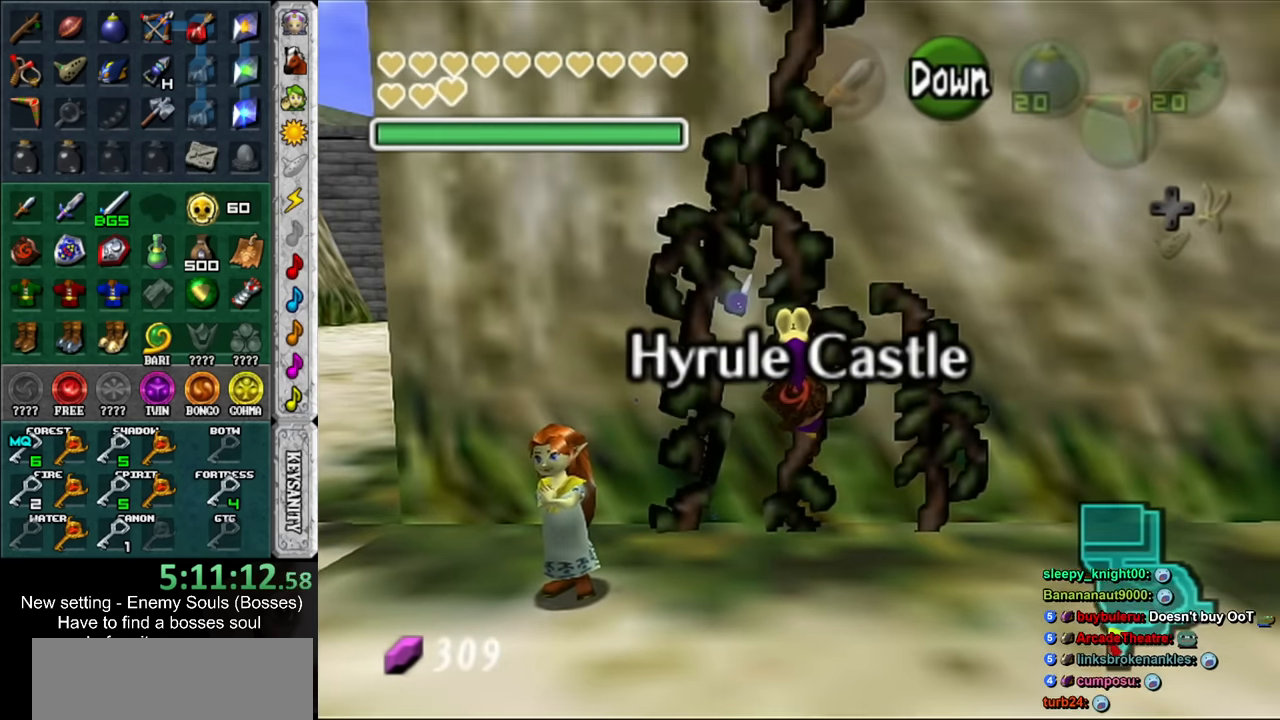
{"buttons": [], "left_stick": "down-right", "right_stick": "center", "events": []}
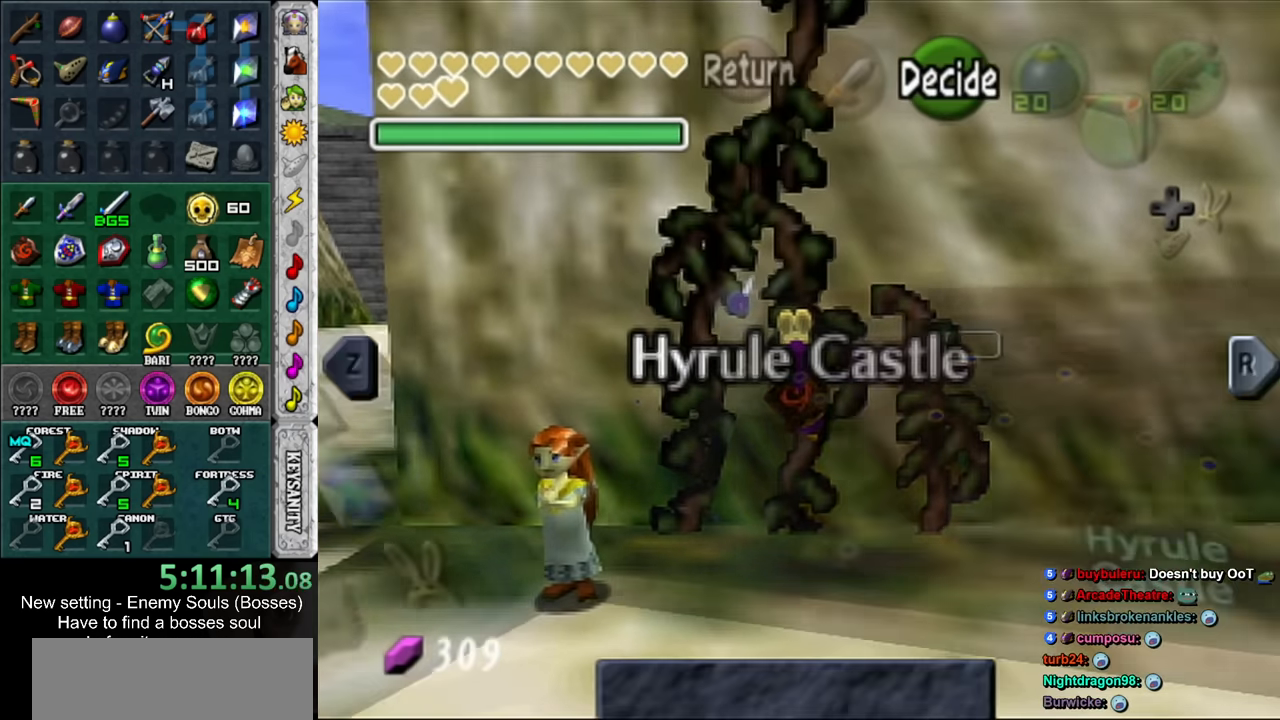
{"buttons": [], "left_stick": "down-right", "right_stick": "center", "events": []}
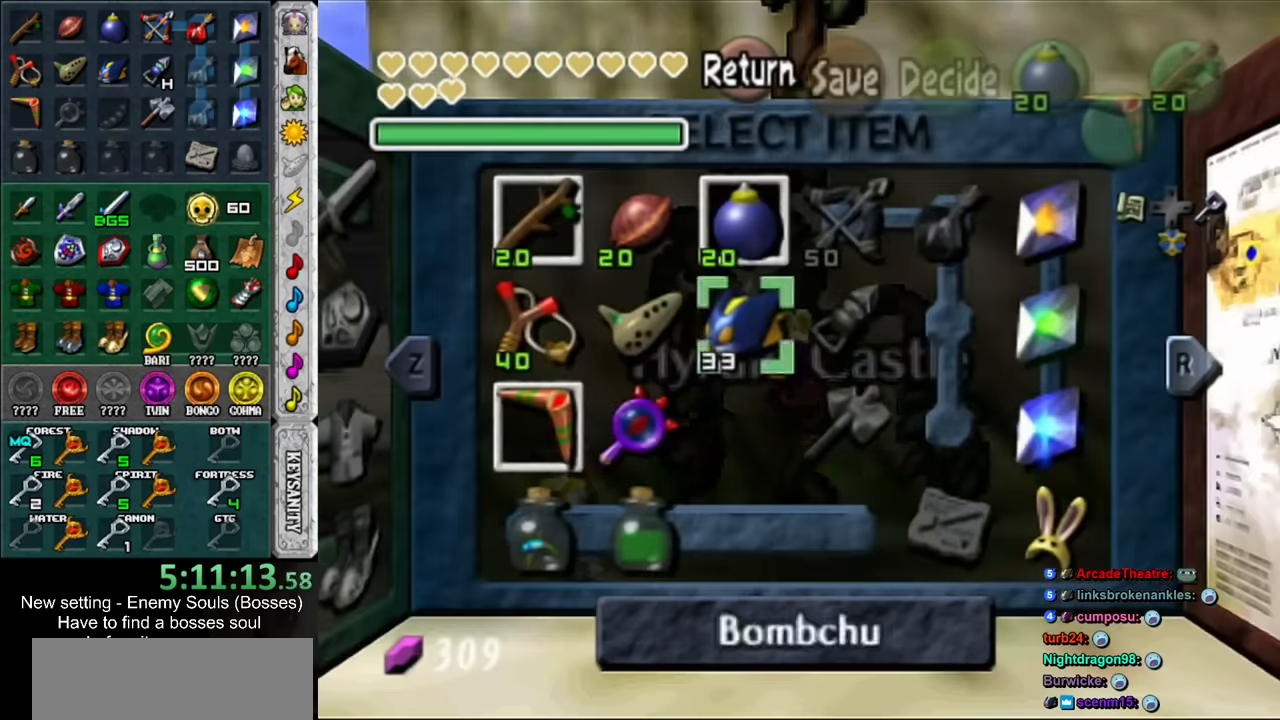
{"buttons": [], "left_stick": "center", "right_stick": "center", "events": [[150, "left_stick", "center"]]}
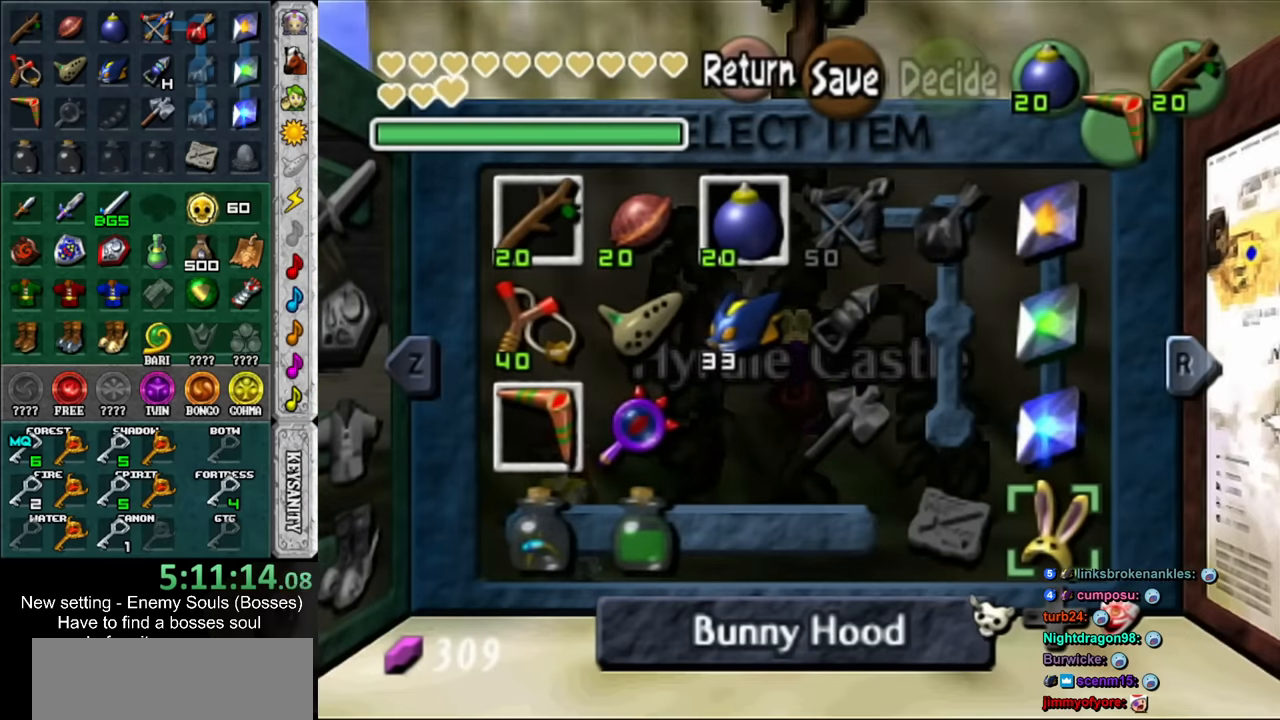
{"buttons": [], "left_stick": "center", "right_stick": "center", "events": []}
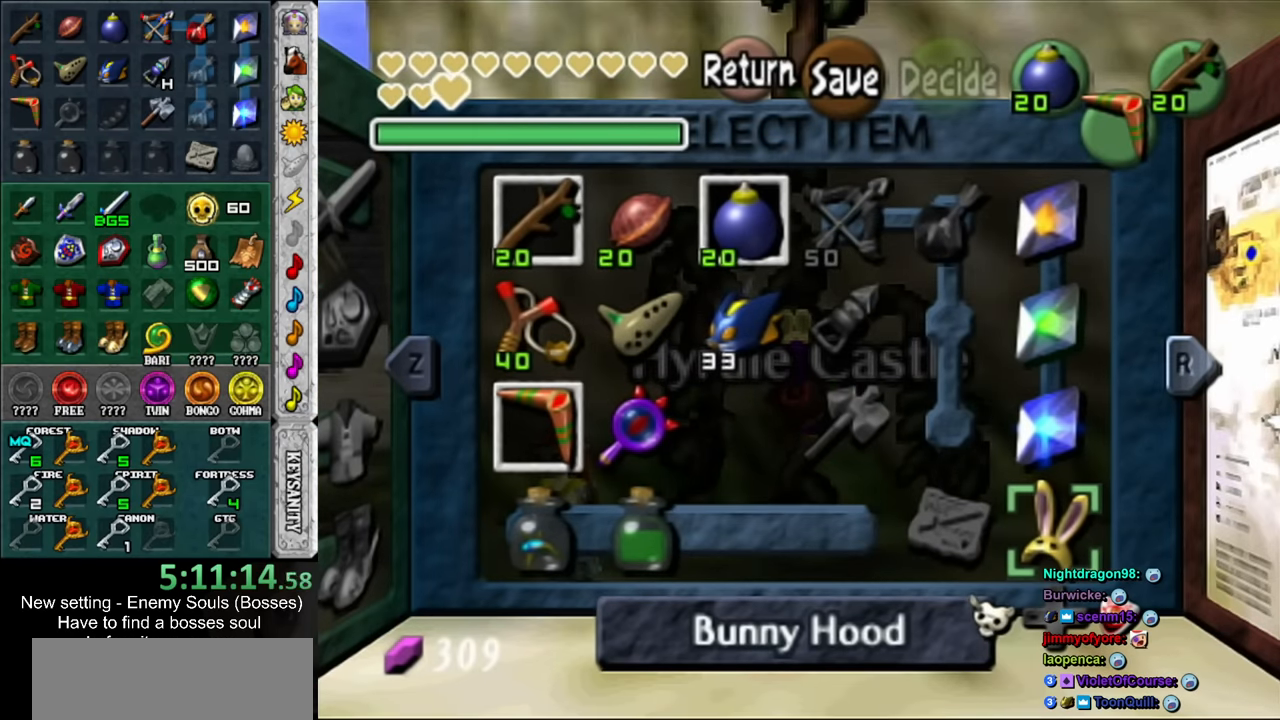
{"buttons": [], "left_stick": "center", "right_stick": "center", "events": [[166, "DPAD_RIGHT", "down"], [266, "DPAD_RIGHT", "up"], [400, "DPAD_RIGHT", "down"], [483, "DPAD_RIGHT", "up"]]}
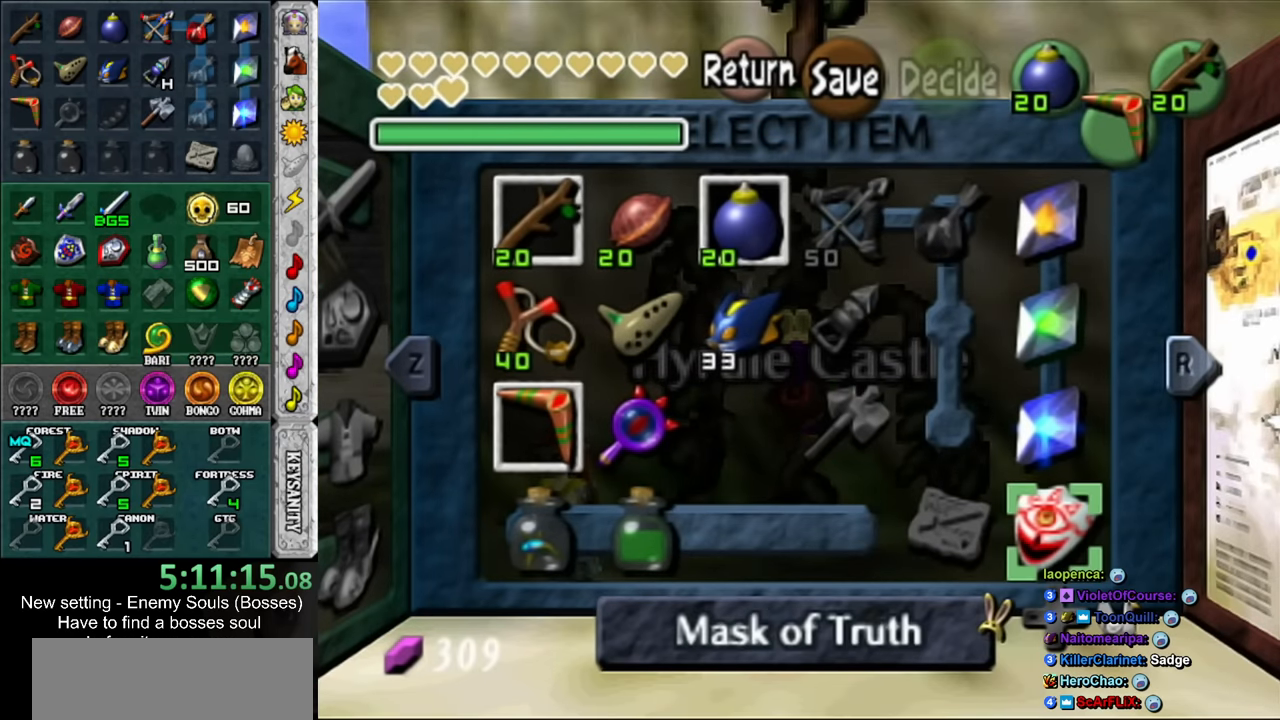
{"buttons": [], "left_stick": "center", "right_stick": "center", "events": []}